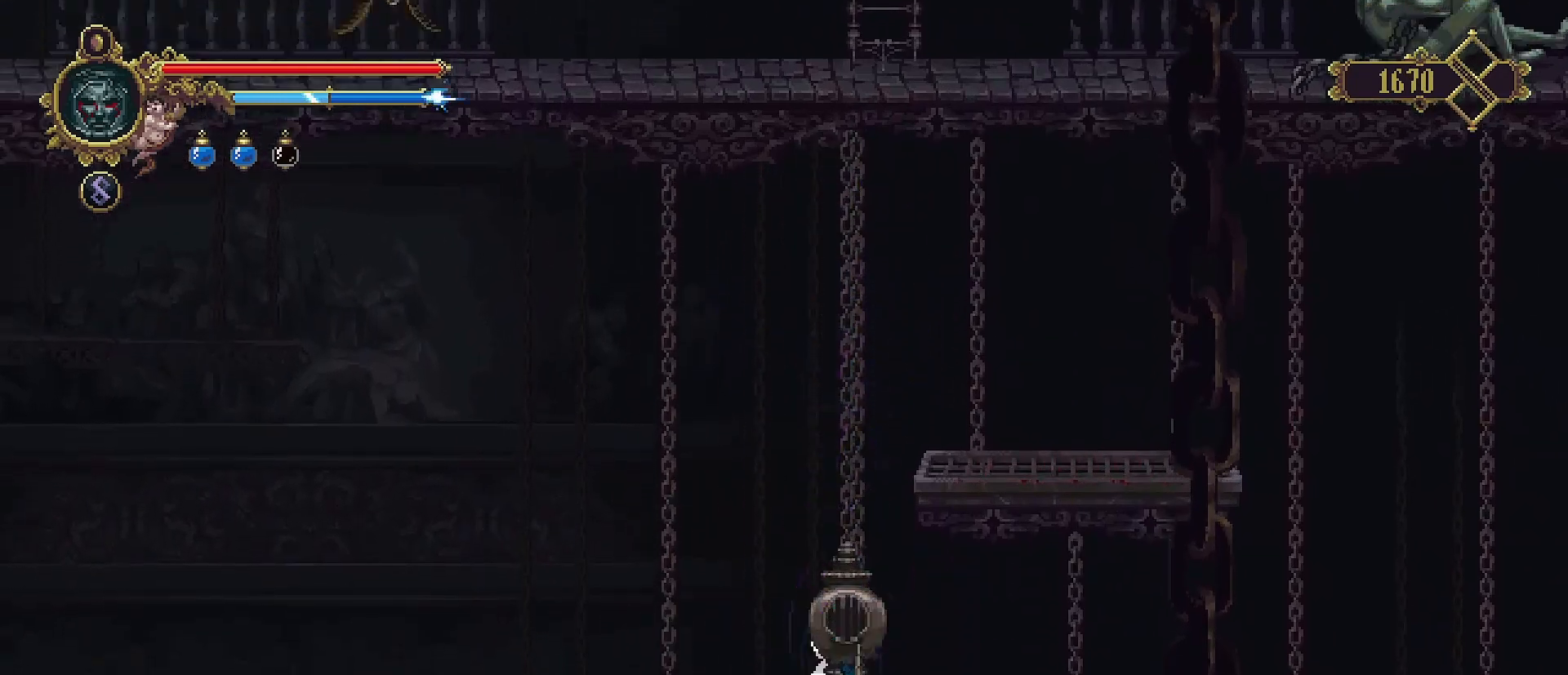
Gameplay with a controller (PlayStation layout); each line is a JSON object with the inputs held at the frame after it. "events" lists button and stick changes between this image and that frame as [ms after this image, input, new state], when the widget could be followed in between. Not read: L1.
{"buttons": [], "left_stick": "center", "right_stick": "center", "events": [[333, "SQUARE", "up"], [400, "left_stick", "center"]]}
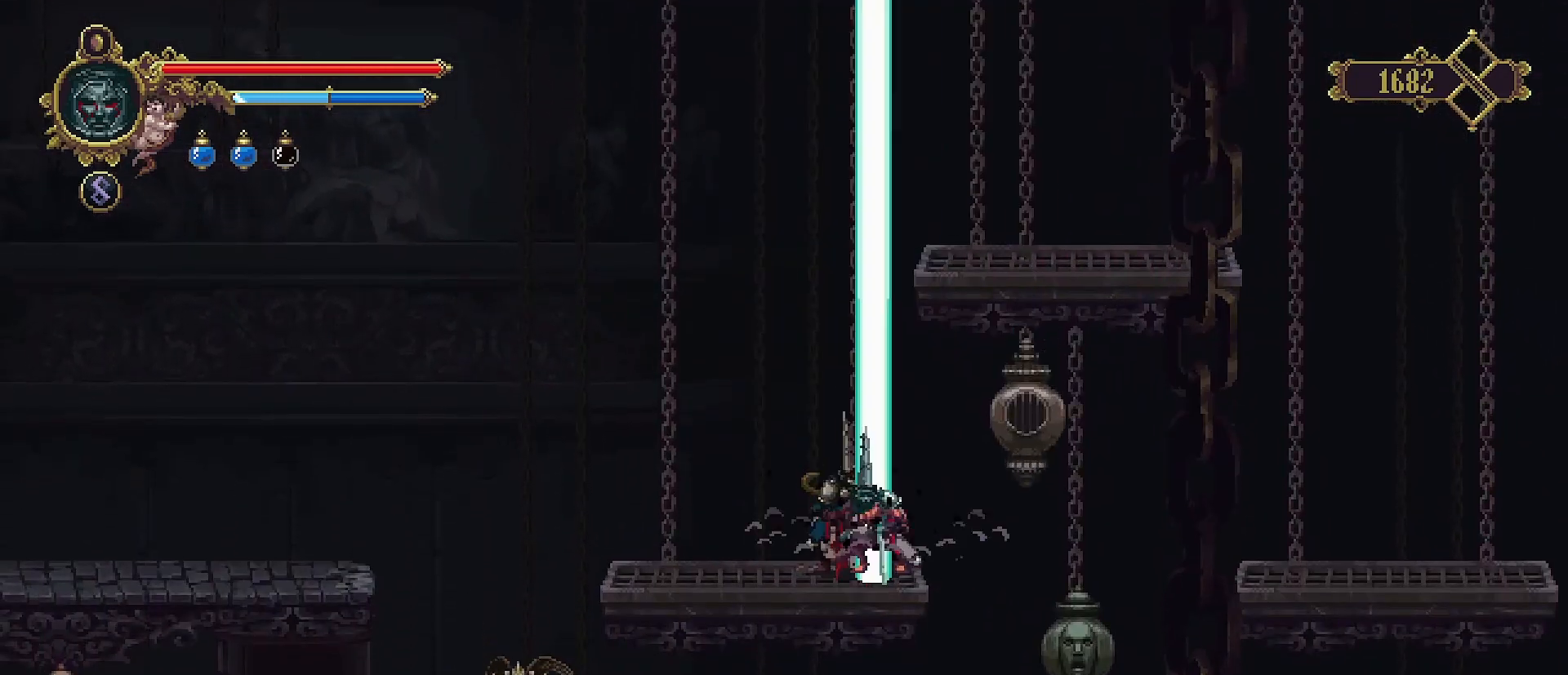
{"buttons": [], "left_stick": "center", "right_stick": "down", "events": [[300, "right_stick", "down"]]}
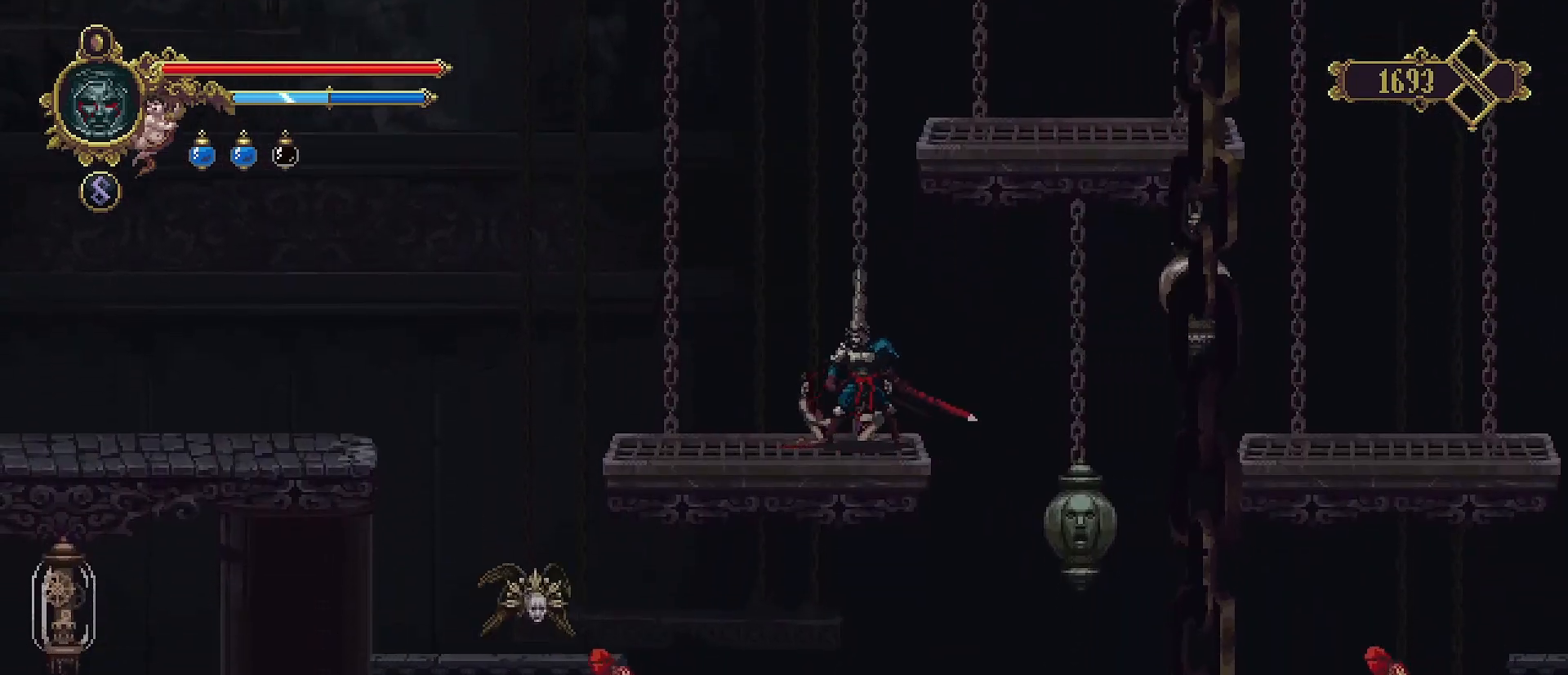
{"buttons": [], "left_stick": "center", "right_stick": "down", "events": []}
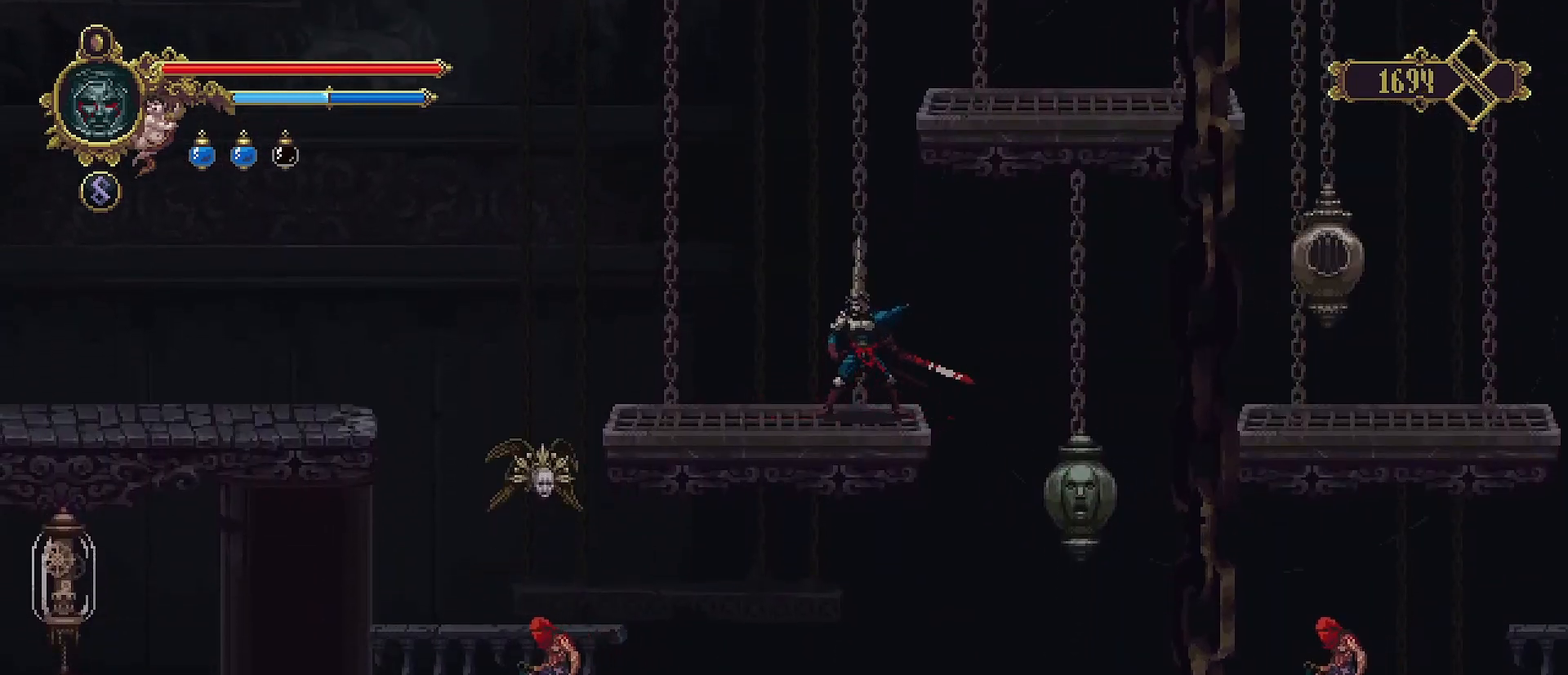
{"buttons": ["SQUARE"], "left_stick": "left", "right_stick": "center", "events": [[33, "left_stick", "left"], [133, "right_stick", "center"], [267, "left_stick", "center"], [400, "left_stick", "left"], [500, "SQUARE", "down"]]}
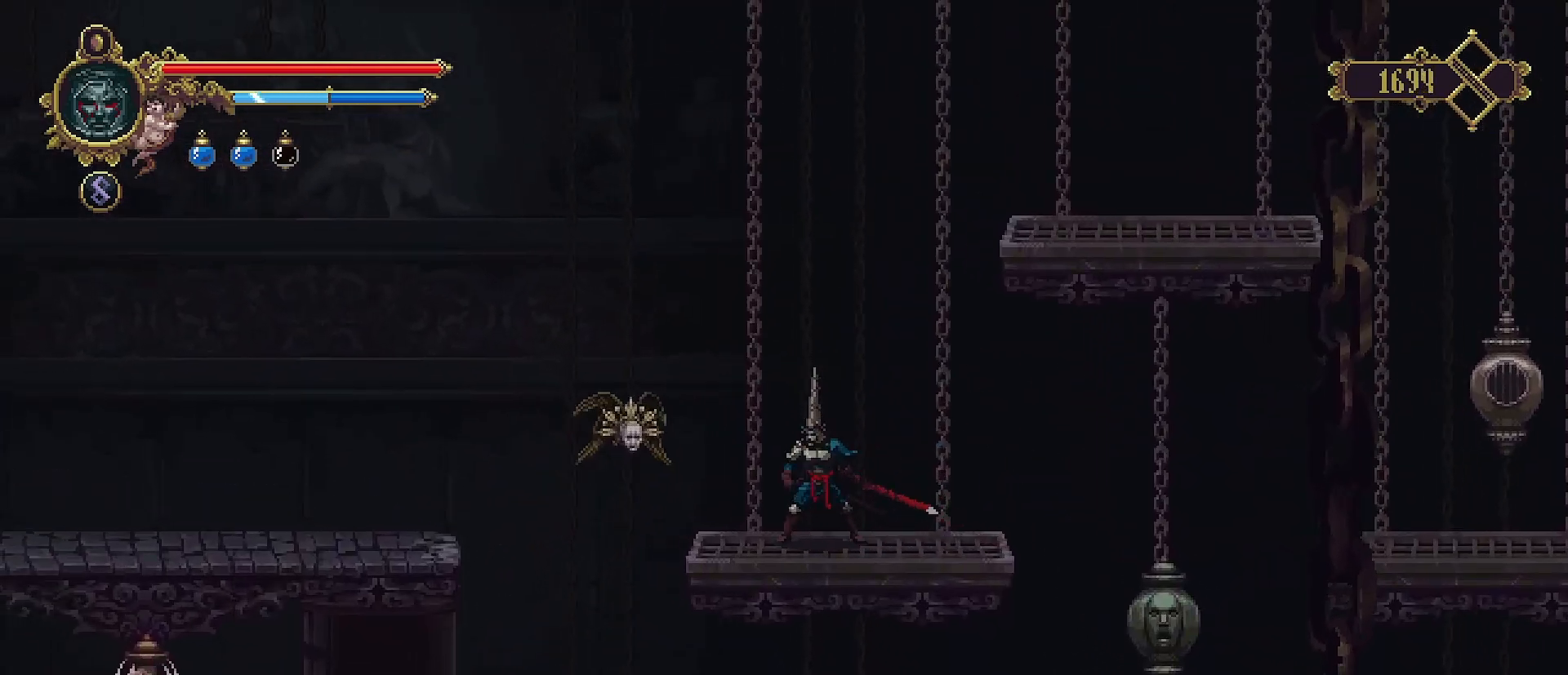
{"buttons": [], "left_stick": "center", "right_stick": "center", "events": [[133, "SQUARE", "up"], [133, "left_stick", "center"]]}
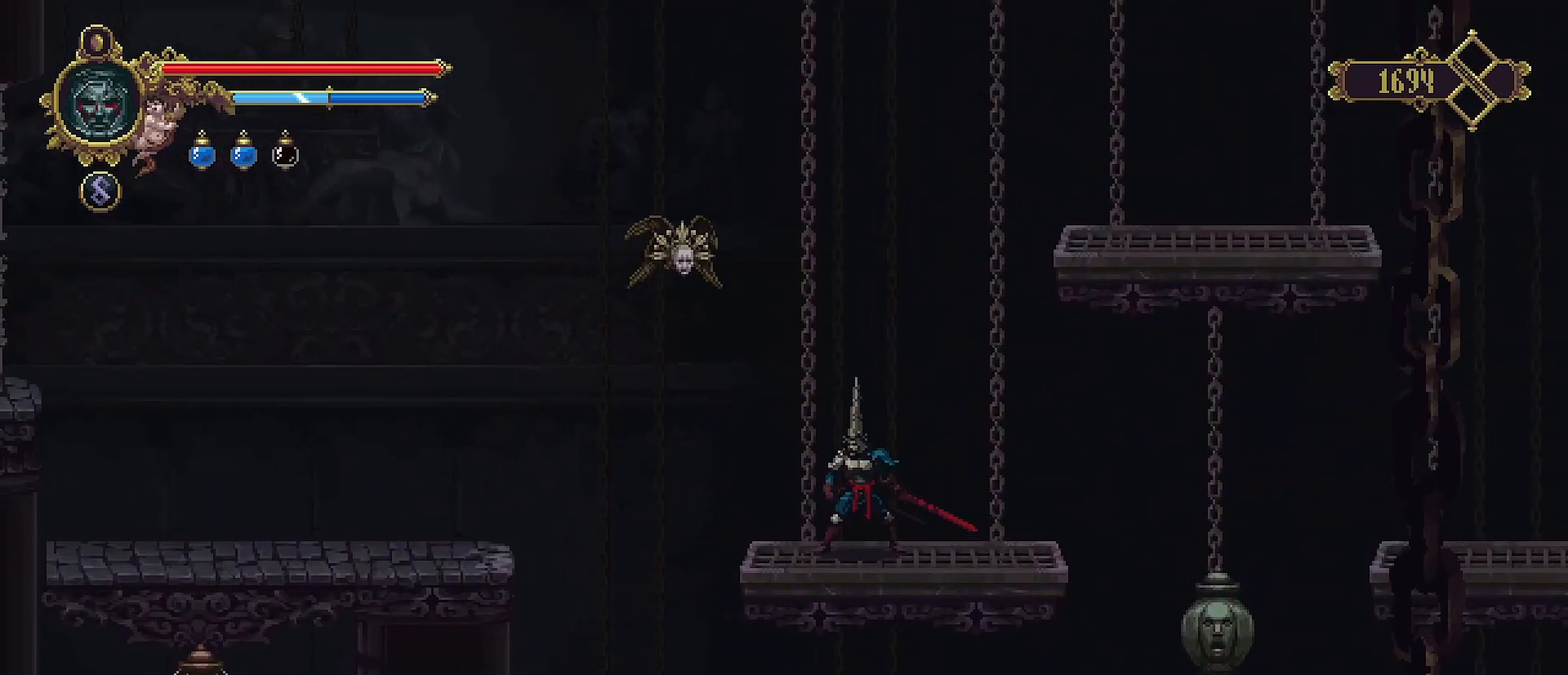
{"buttons": ["CROSS", "SQUARE"], "left_stick": "up-left", "right_stick": "center", "events": [[67, "left_stick", "left"], [233, "CROSS", "down"], [300, "left_stick", "up-left"], [367, "SQUARE", "down"]]}
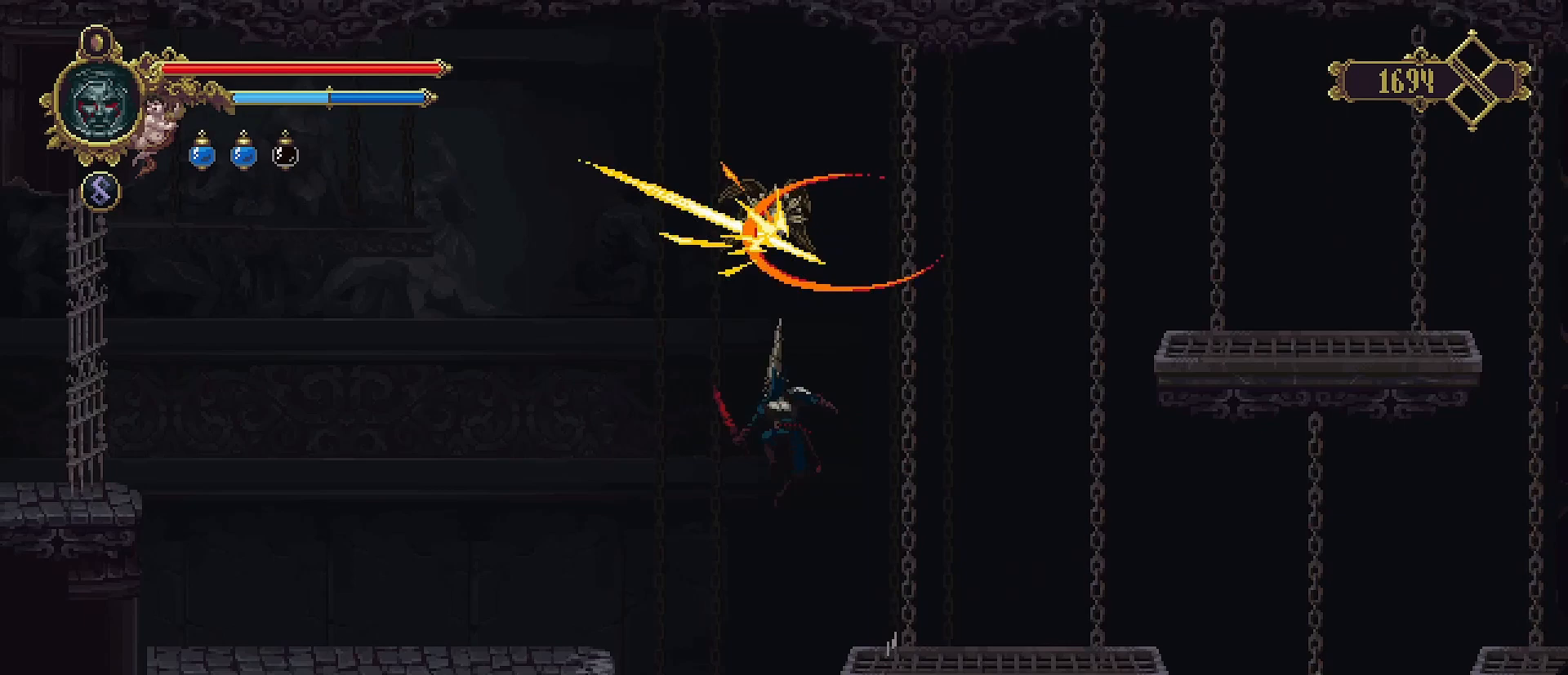
{"buttons": [], "left_stick": "right", "right_stick": "center", "events": [[233, "left_stick", "left"], [333, "CROSS", "up"], [333, "SQUARE", "up"], [433, "left_stick", "down"], [500, "left_stick", "right"]]}
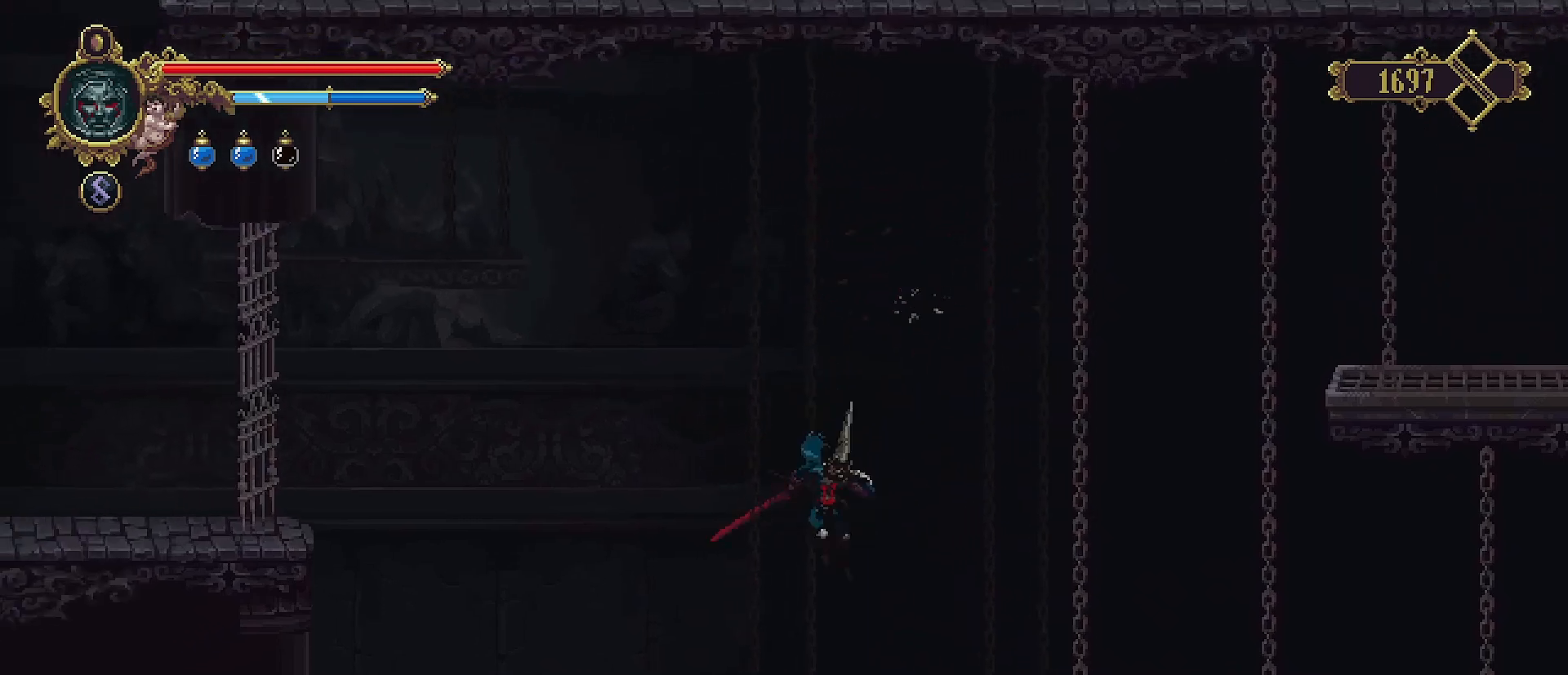
{"buttons": [], "left_stick": "left", "right_stick": "center", "events": [[167, "left_stick", "center"], [267, "left_stick", "left"]]}
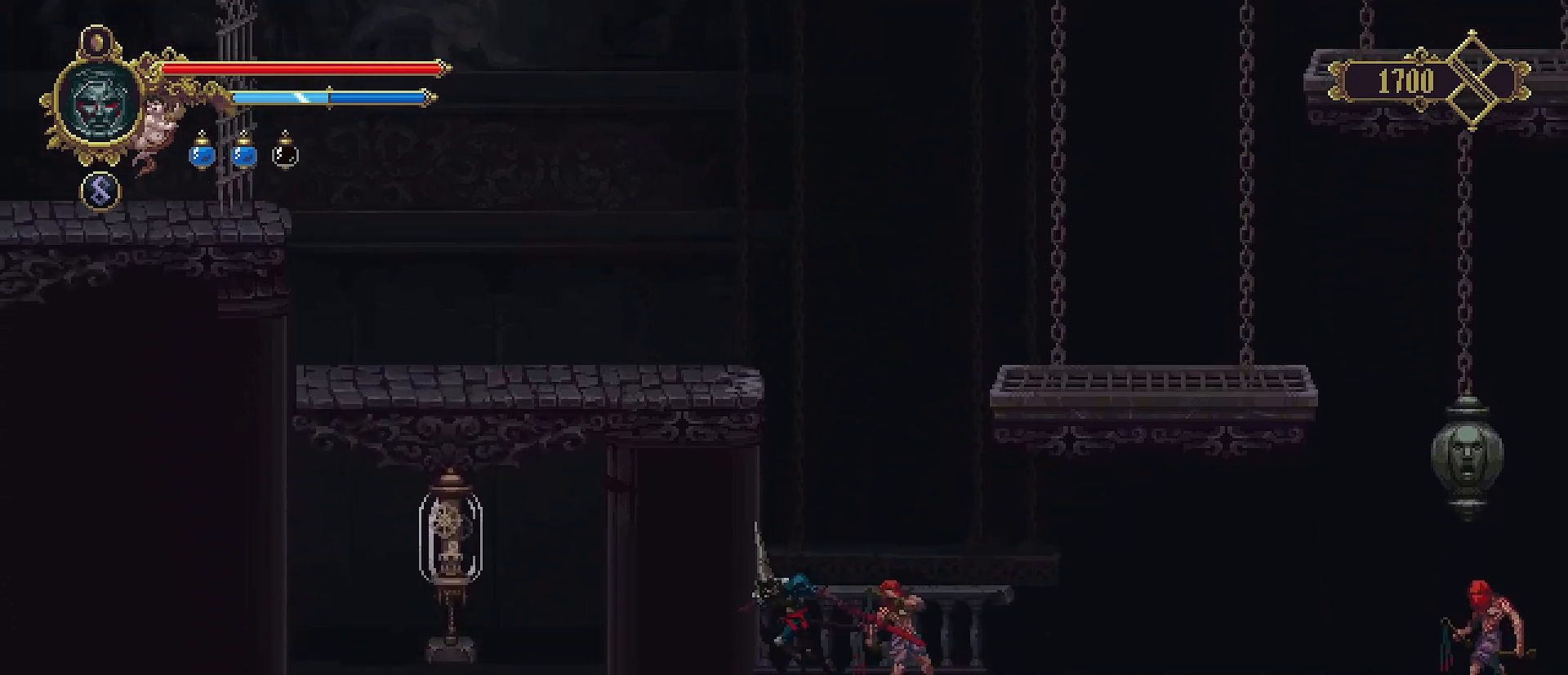
{"buttons": [], "left_stick": "center", "right_stick": "center", "events": [[133, "left_stick", "right"], [267, "SQUARE", "down"], [333, "left_stick", "center"], [400, "SQUARE", "up"]]}
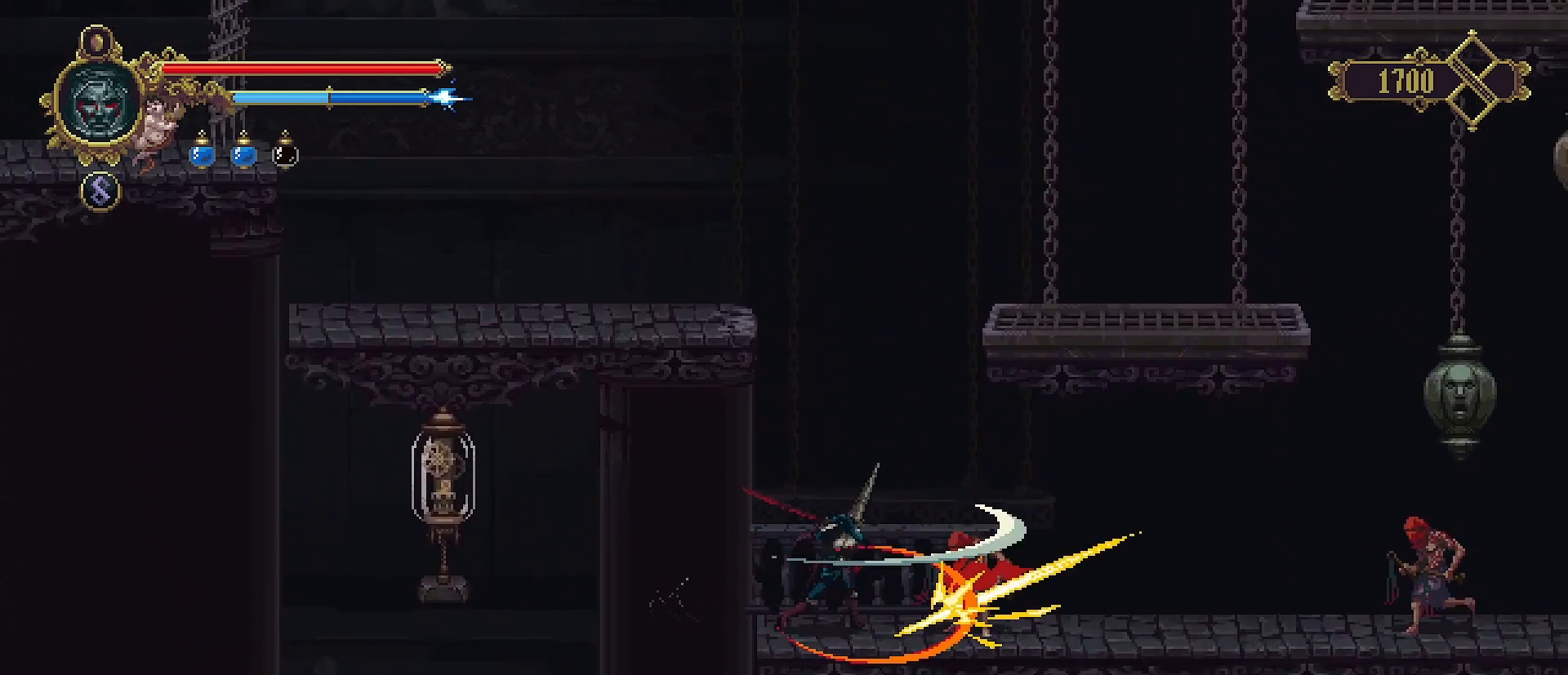
{"buttons": [], "left_stick": "center", "right_stick": "center", "events": [[367, "SQUARE", "down"], [500, "SQUARE", "up"]]}
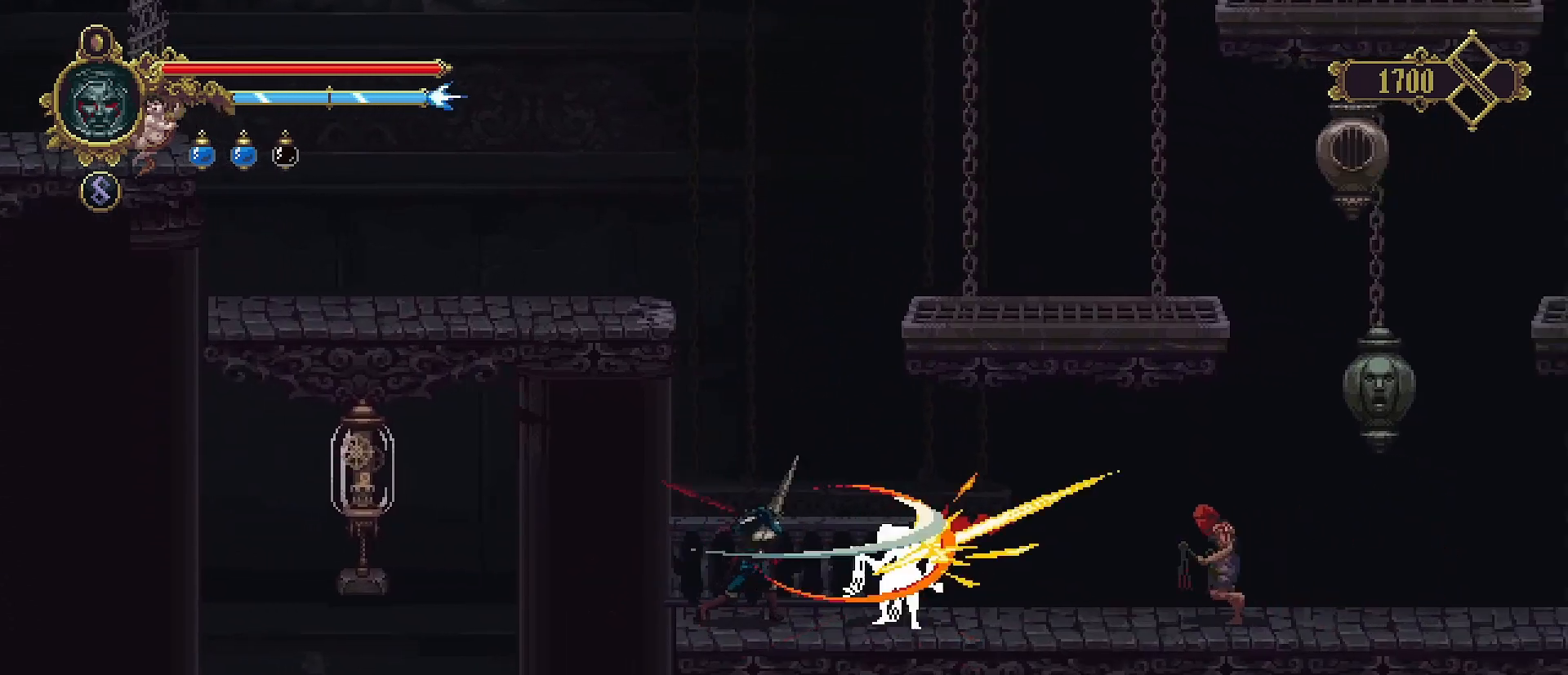
{"buttons": ["SQUARE"], "left_stick": "center", "right_stick": "center", "events": [[100, "SQUARE", "down"], [200, "SQUARE", "up"], [267, "SQUARE", "down"], [367, "SQUARE", "up"], [433, "SQUARE", "down"]]}
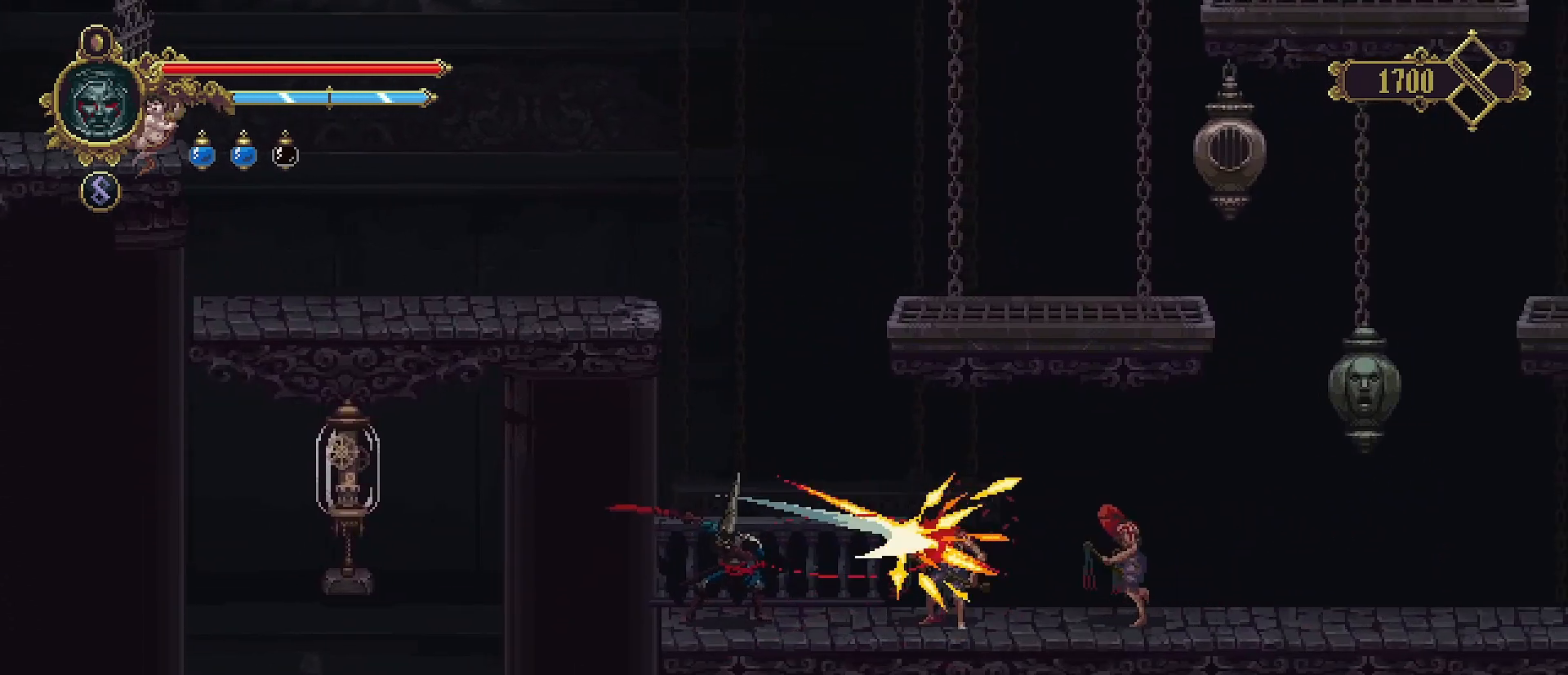
{"buttons": ["SQUARE"], "left_stick": "right", "right_stick": "center", "events": [[33, "SQUARE", "up"], [33, "left_stick", "right"], [133, "SQUARE", "down"], [200, "SQUARE", "up"], [300, "SQUARE", "down"], [400, "SQUARE", "up"], [500, "SQUARE", "down"]]}
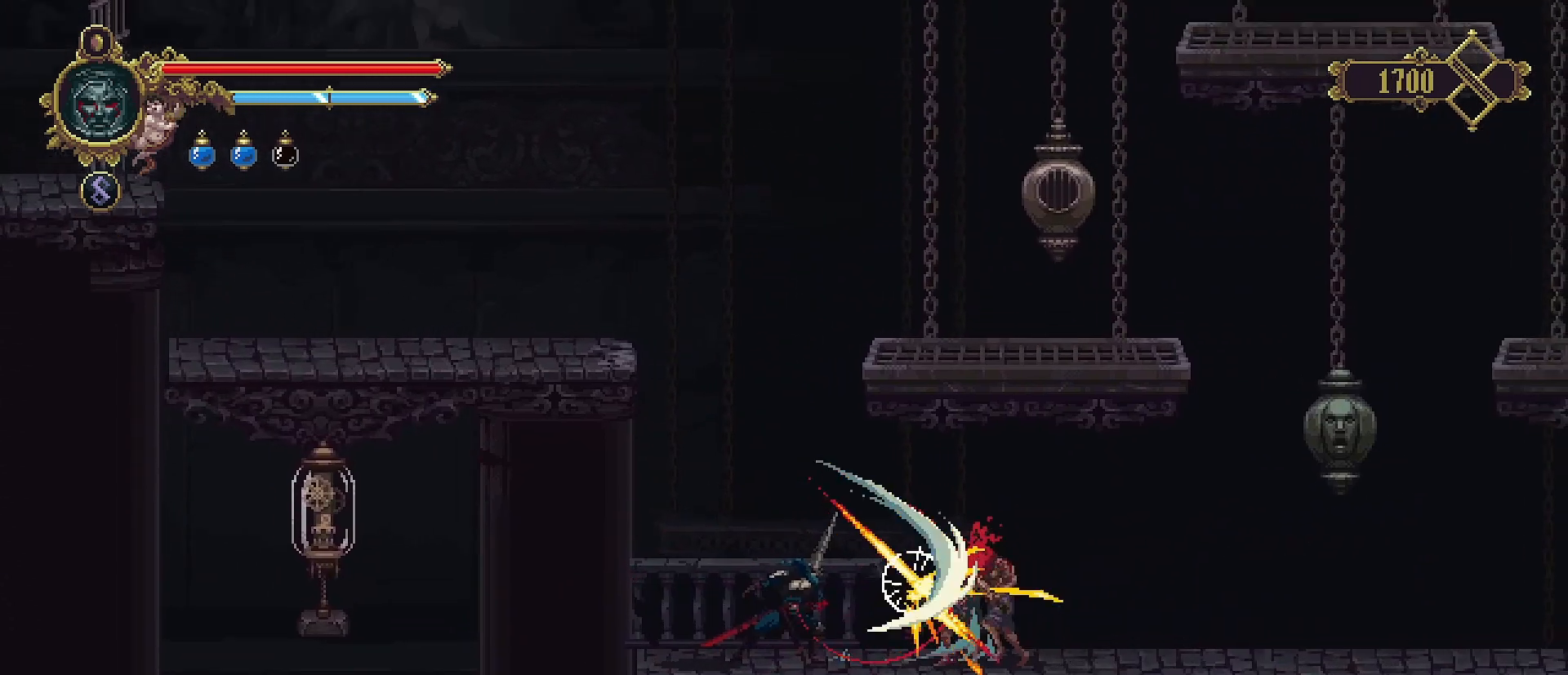
{"buttons": [], "left_stick": "right", "right_stick": "center", "events": [[100, "SQUARE", "up"], [200, "SQUARE", "down"], [300, "SQUARE", "up"], [367, "SQUARE", "down"], [467, "SQUARE", "up"]]}
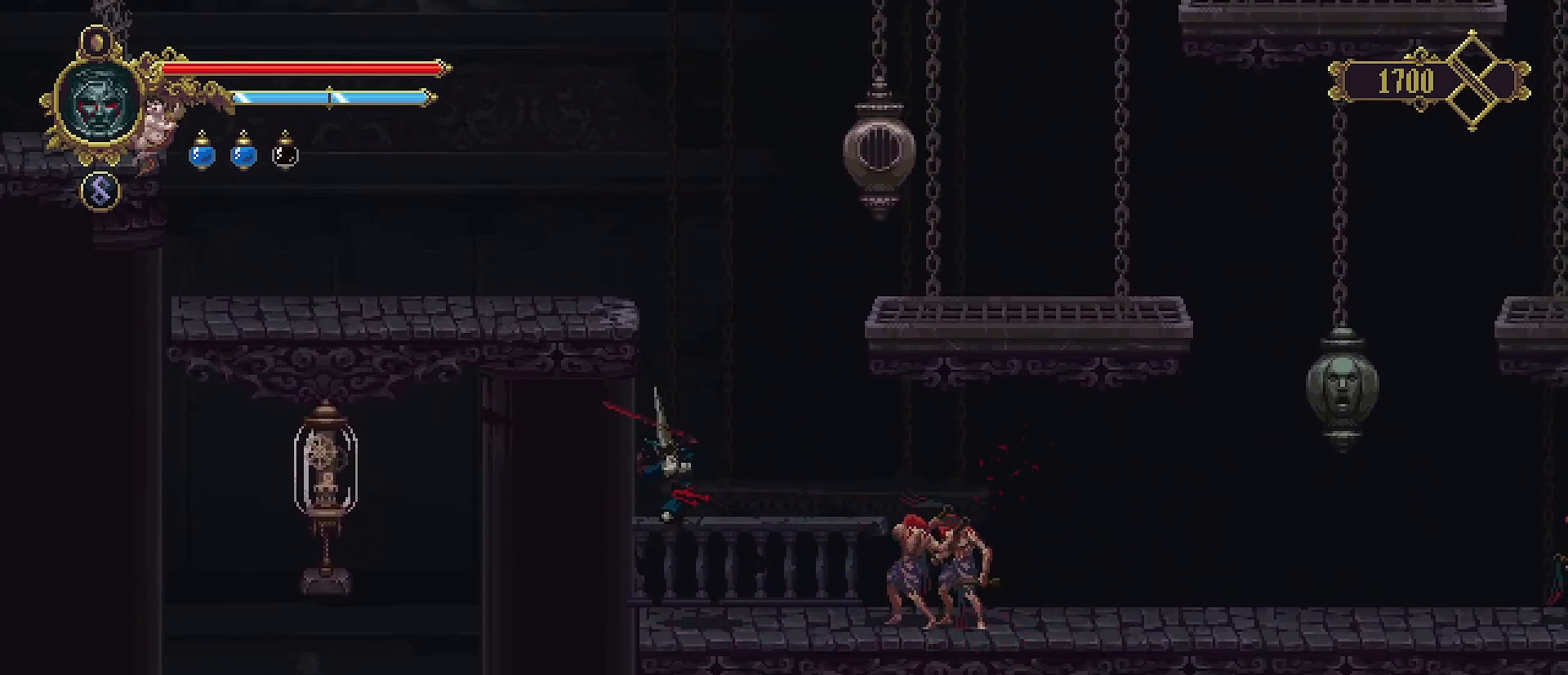
{"buttons": [], "left_stick": "right", "right_stick": "center", "events": [[67, "SQUARE", "down"], [167, "SQUARE", "up"], [233, "SQUARE", "down"], [333, "SQUARE", "up"]]}
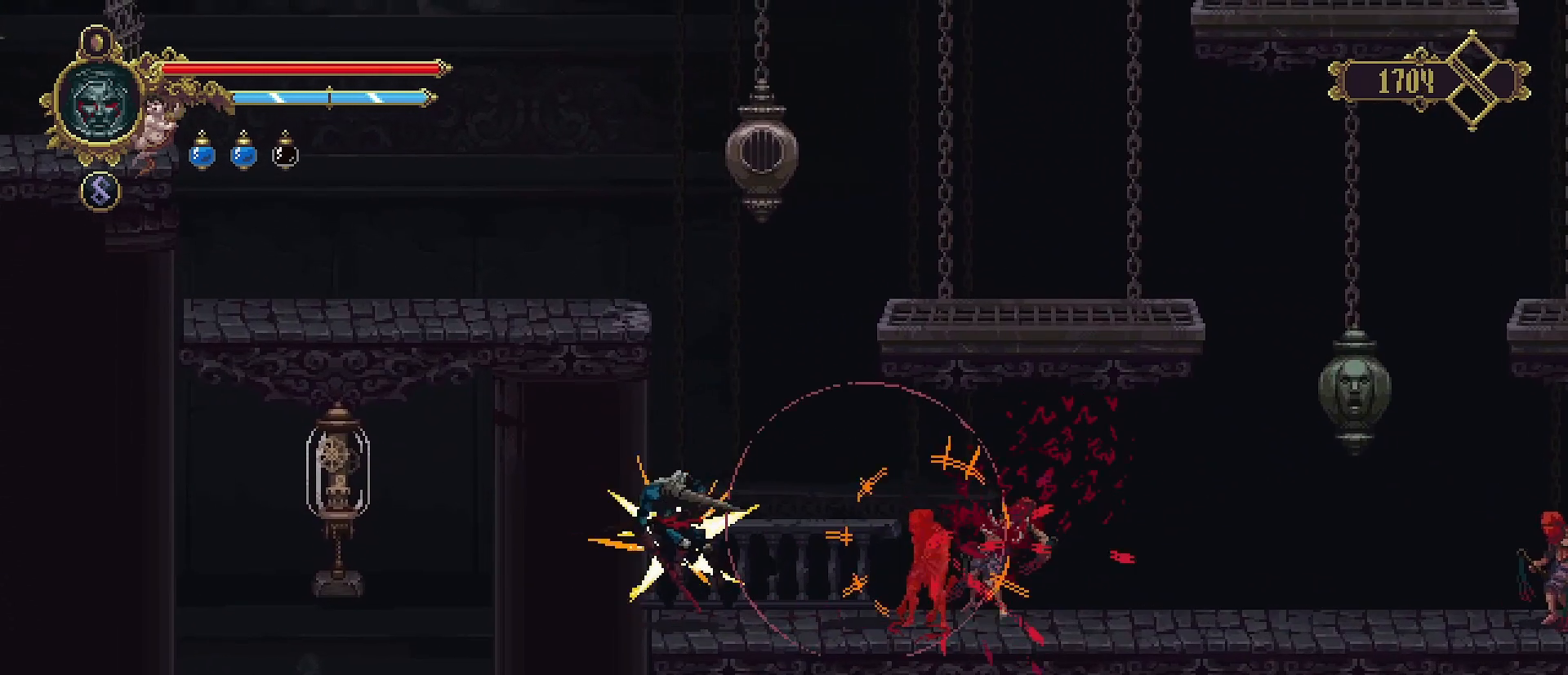
{"buttons": [], "left_stick": "right", "right_stick": "center", "events": []}
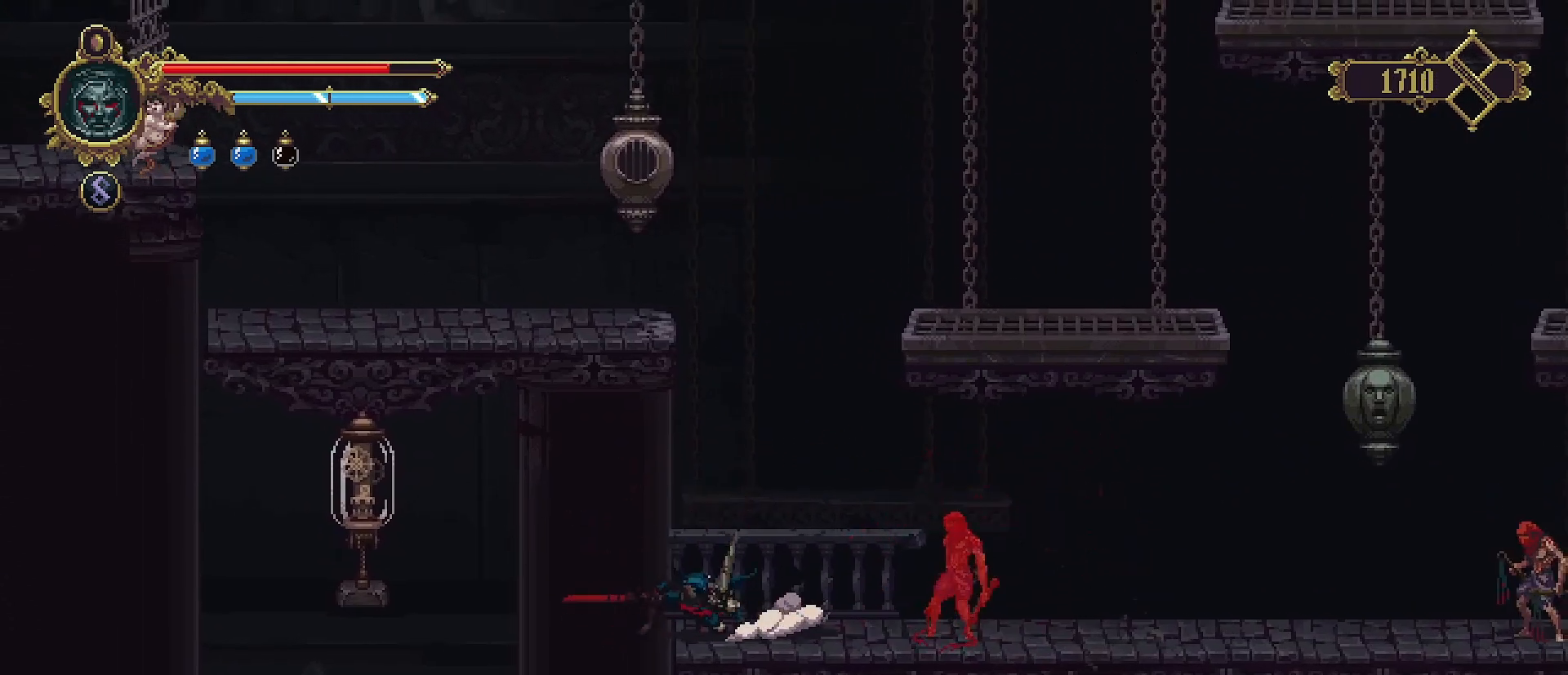
{"buttons": [], "left_stick": "right", "right_stick": "center", "events": []}
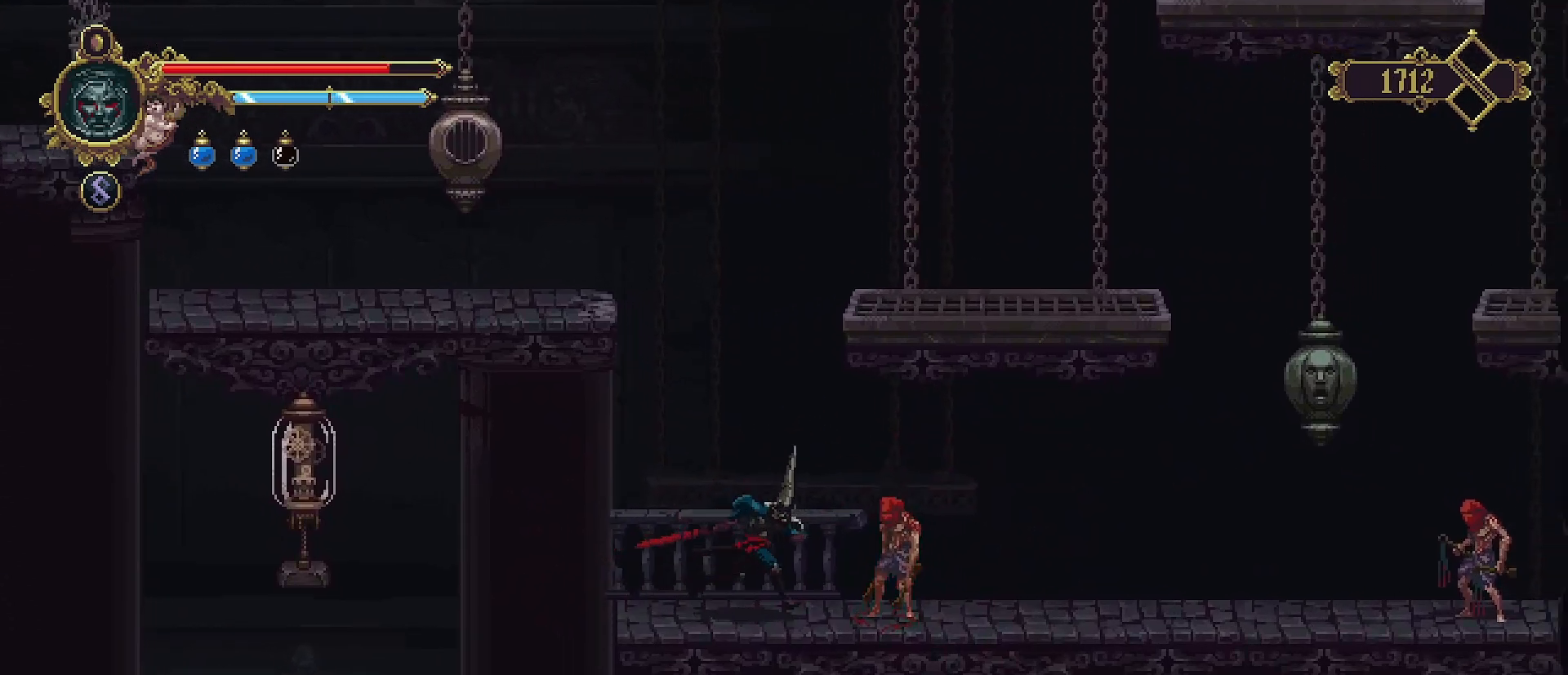
{"buttons": [], "left_stick": "right", "right_stick": "center", "events": [[67, "TRIANGLE", "down"], [167, "TRIANGLE", "up"], [267, "TRIANGLE", "down"], [367, "TRIANGLE", "up"]]}
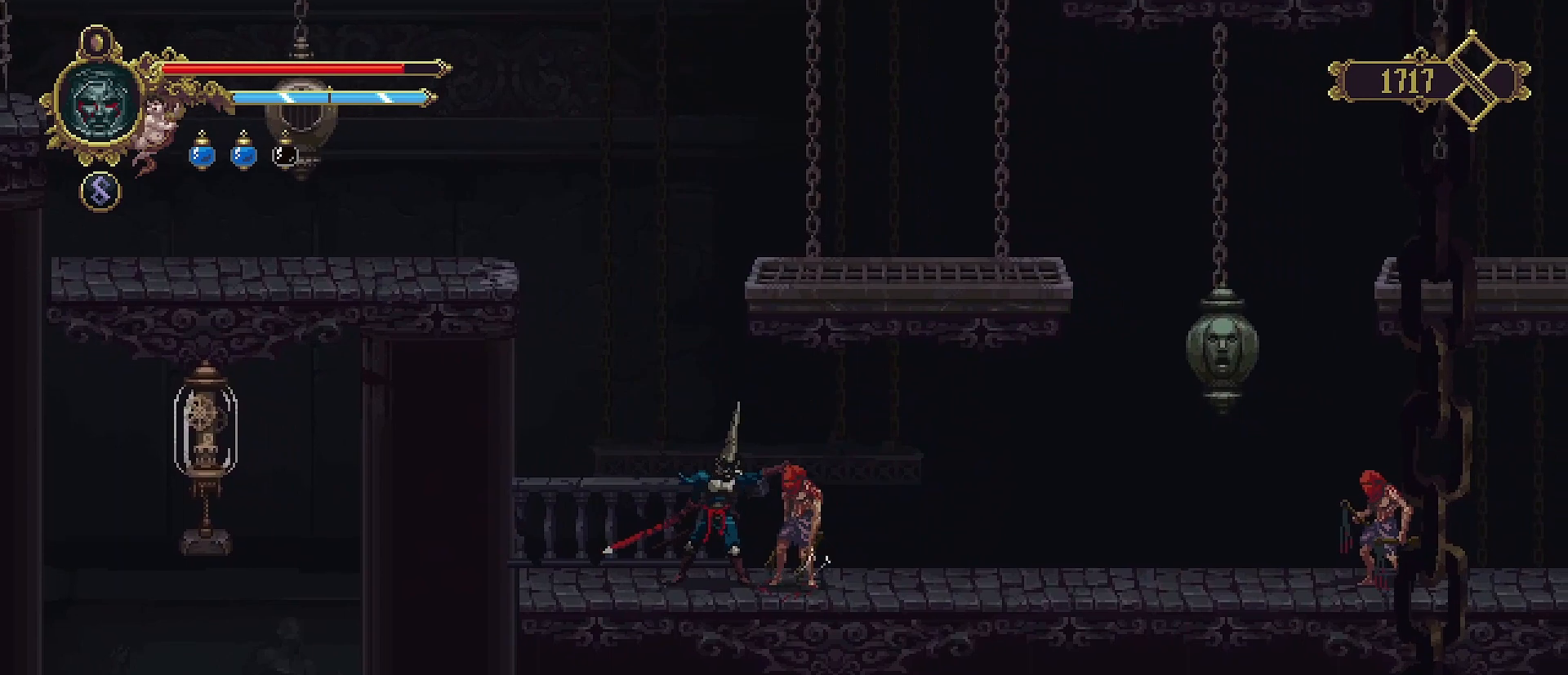
{"buttons": [], "left_stick": "center", "right_stick": "center", "events": [[433, "left_stick", "center"]]}
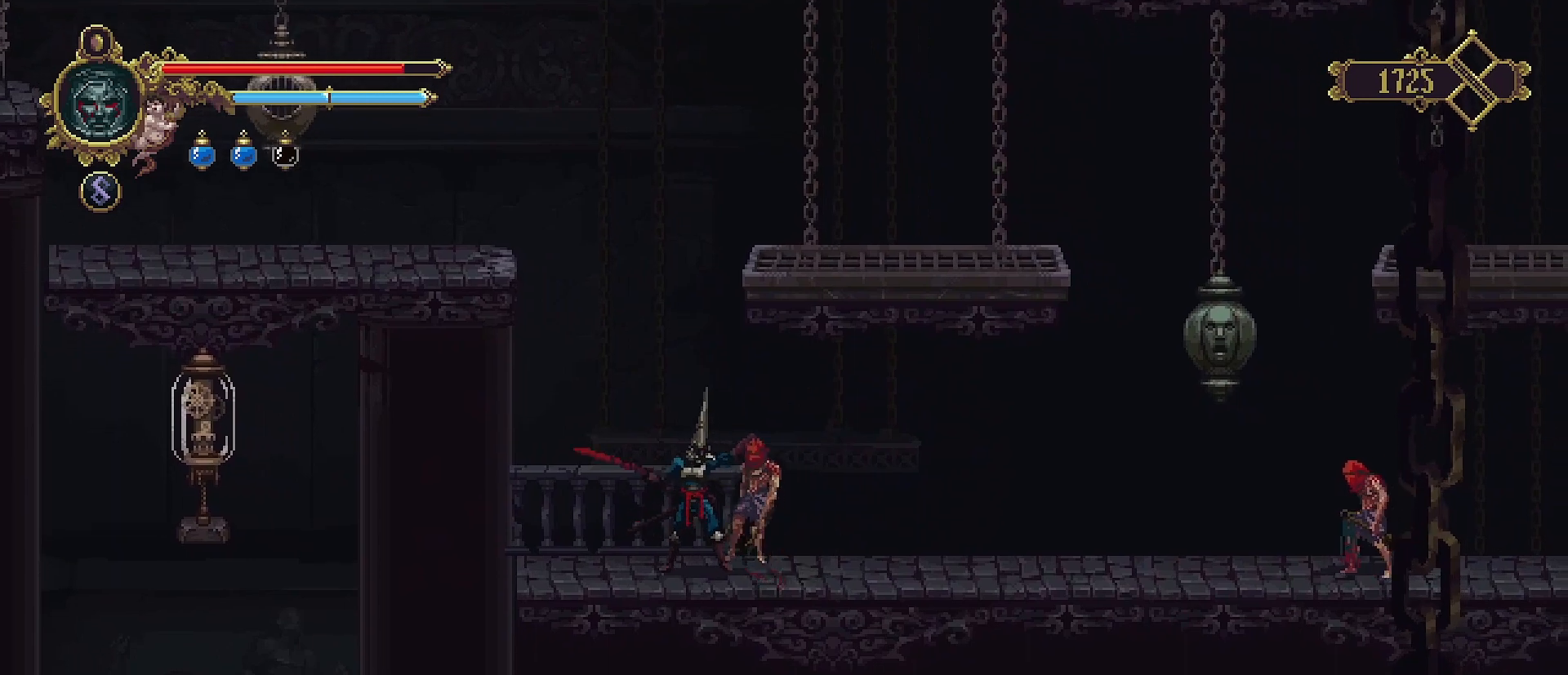
{"buttons": [], "left_stick": "center", "right_stick": "center", "events": []}
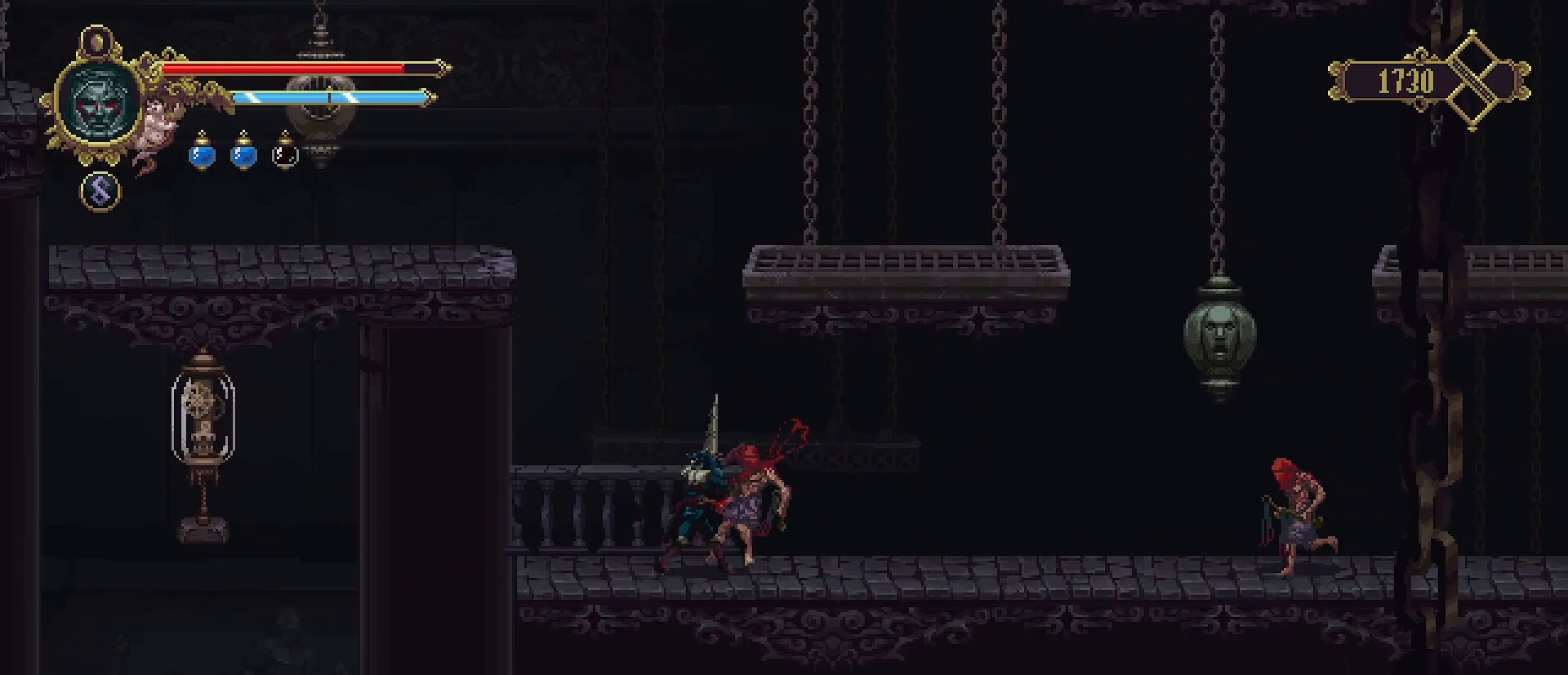
{"buttons": [], "left_stick": "center", "right_stick": "center", "events": []}
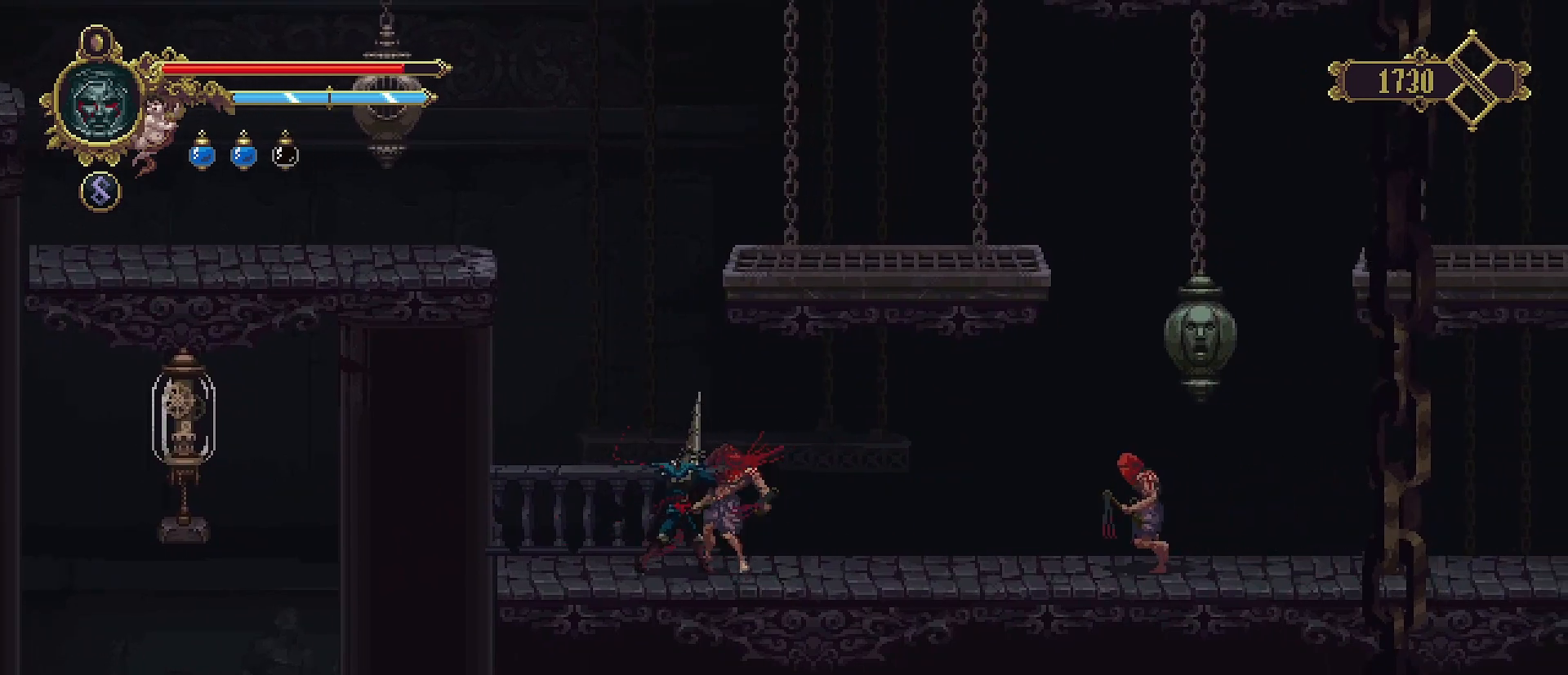
{"buttons": [], "left_stick": "center", "right_stick": "center", "events": []}
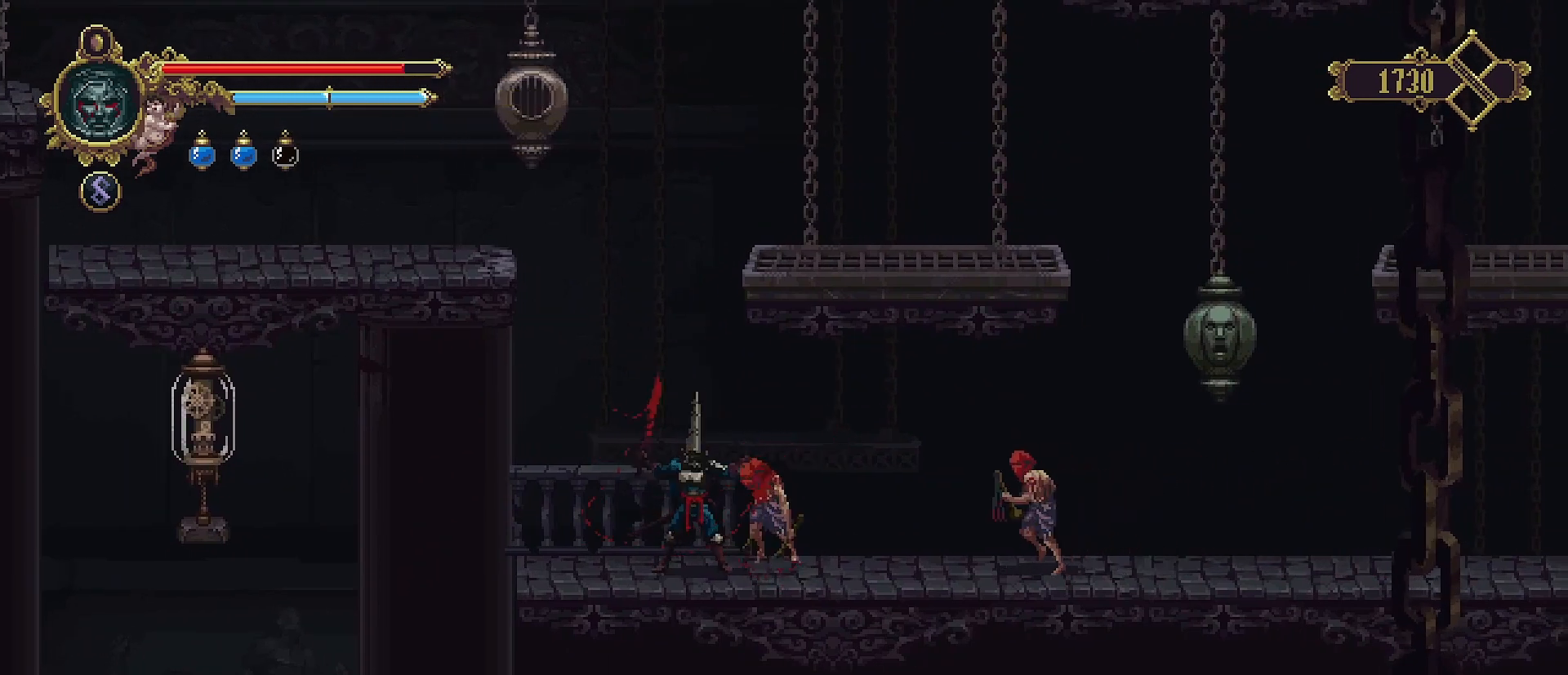
{"buttons": [], "left_stick": "center", "right_stick": "center", "events": []}
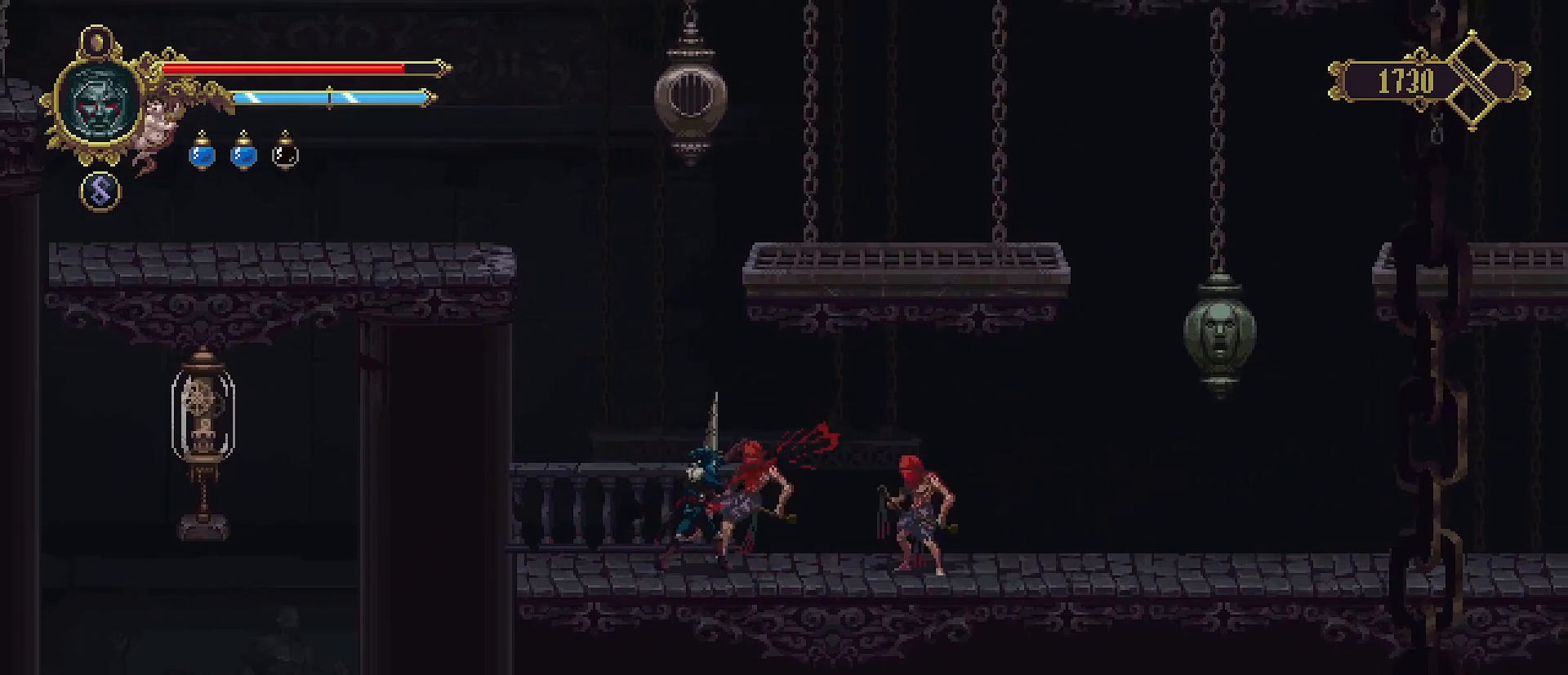
{"buttons": ["R1"], "left_stick": "center", "right_stick": "center", "events": [[500, "R1", "down"]]}
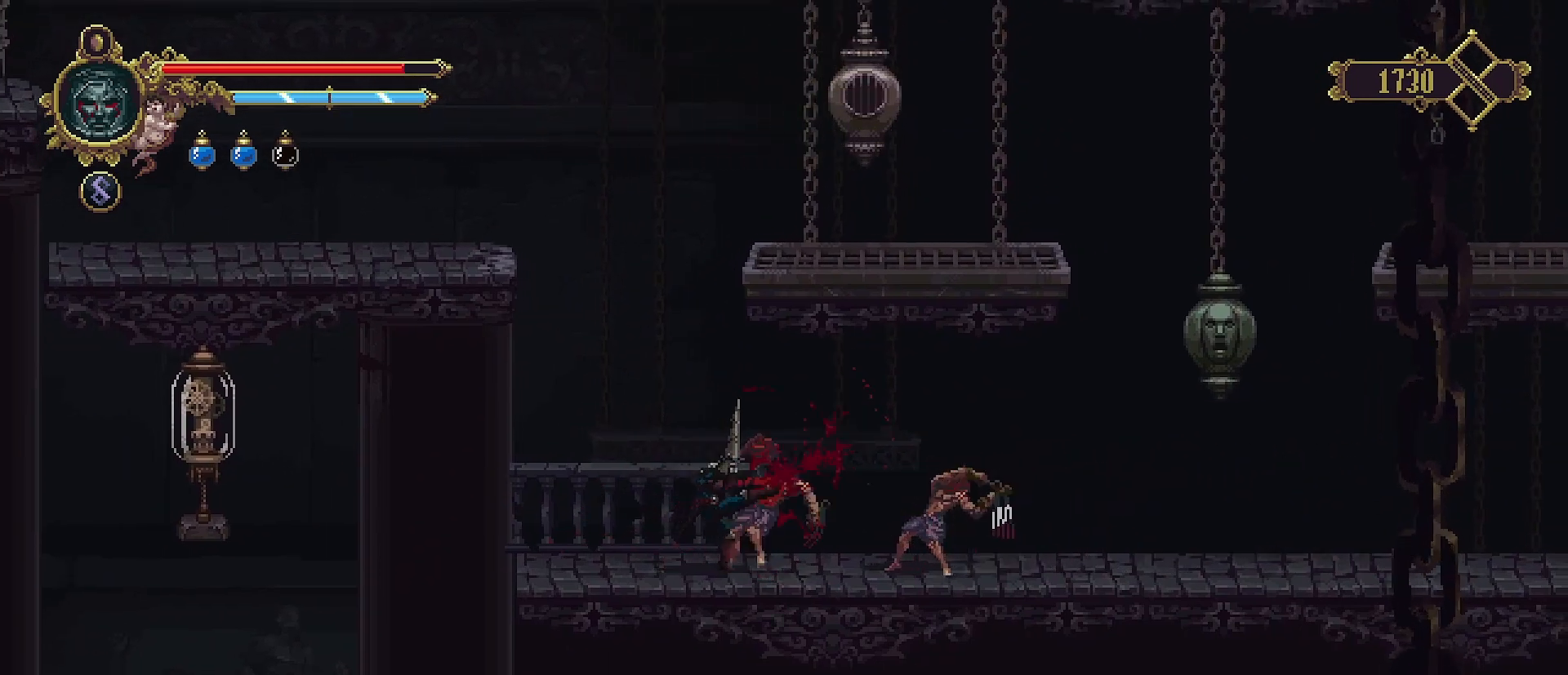
{"buttons": ["R1"], "left_stick": "center", "right_stick": "center", "events": [[167, "R1", "up"], [233, "R1", "down"], [400, "R1", "up"], [467, "R1", "down"]]}
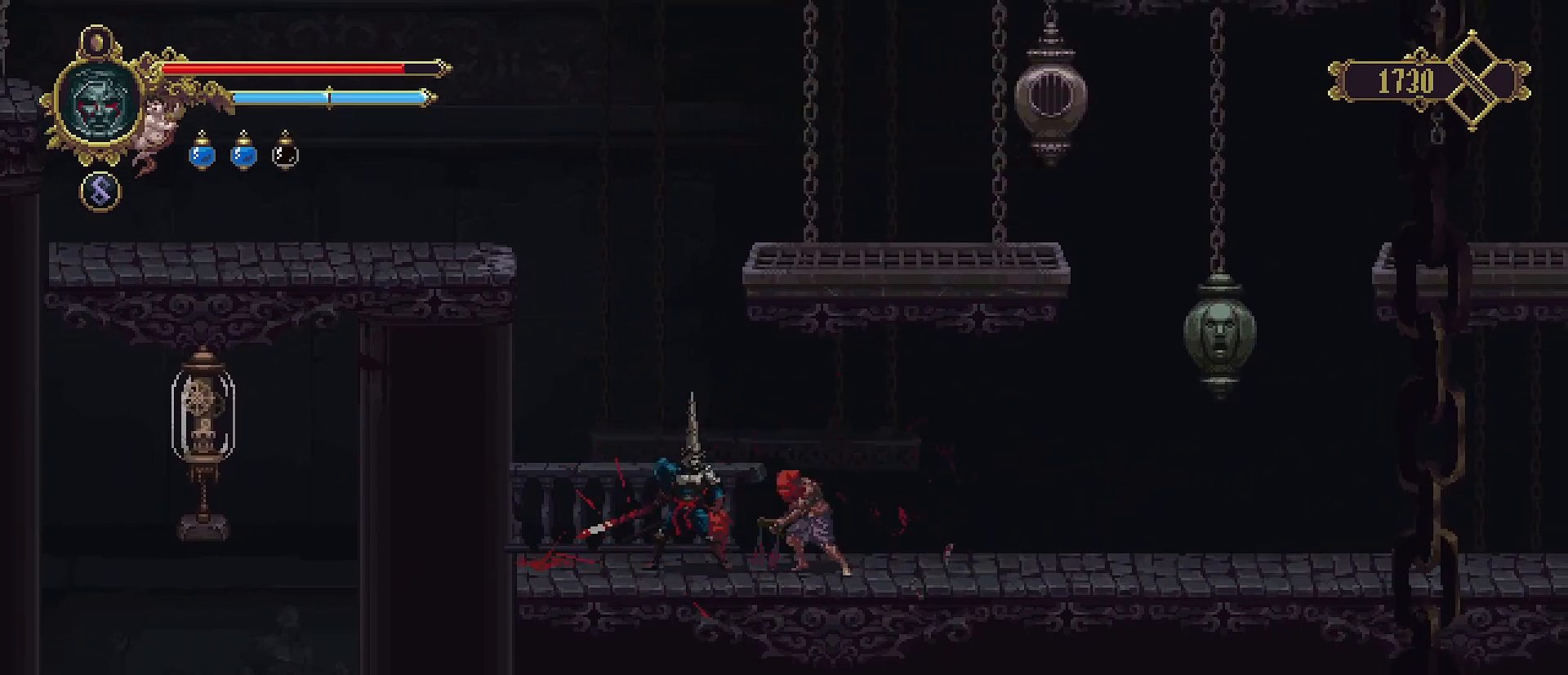
{"buttons": [], "left_stick": "center", "right_stick": "center", "events": [[67, "R1", "up"], [400, "SQUARE", "down"], [500, "SQUARE", "up"]]}
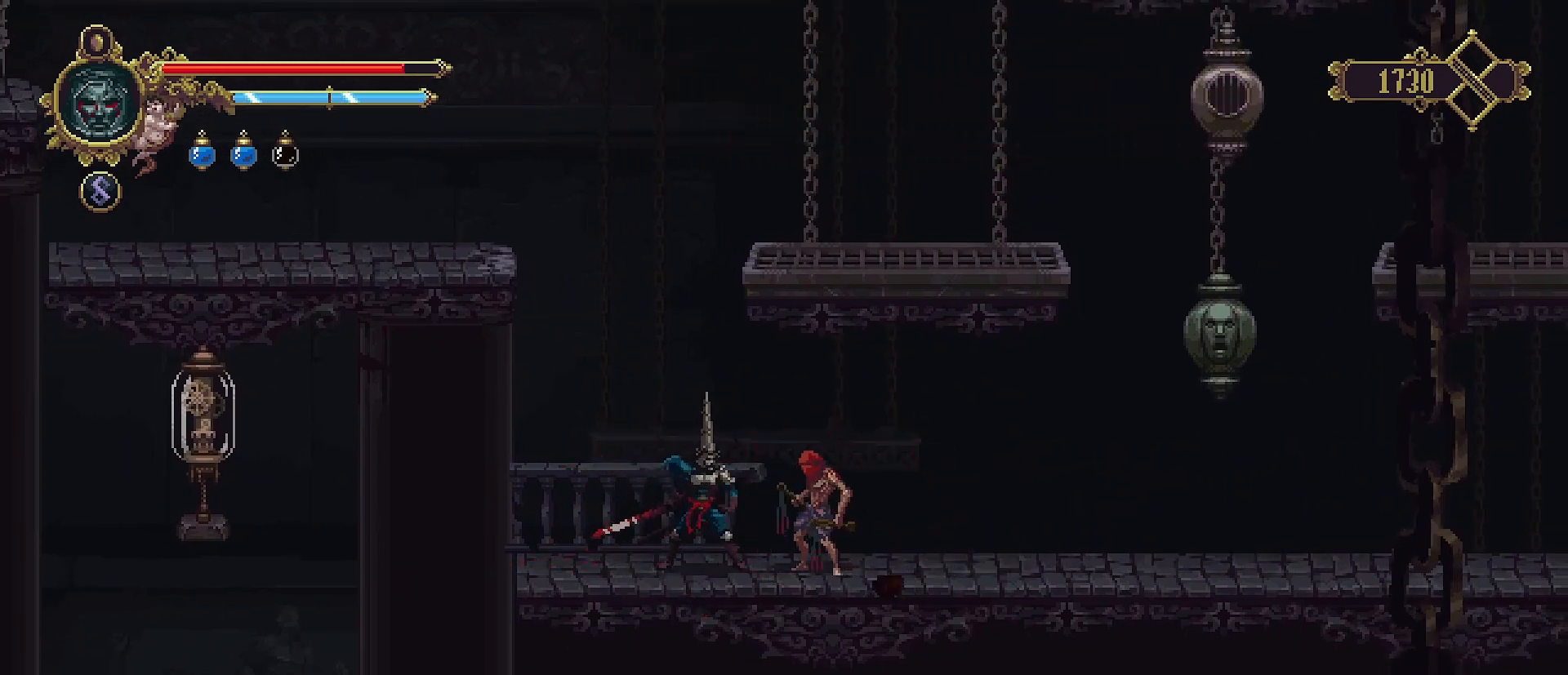
{"buttons": ["SQUARE"], "left_stick": "center", "right_stick": "center", "events": [[100, "SQUARE", "down"], [167, "SQUARE", "up"], [267, "SQUARE", "down"], [367, "SQUARE", "up"], [400, "SQUARE", "down"]]}
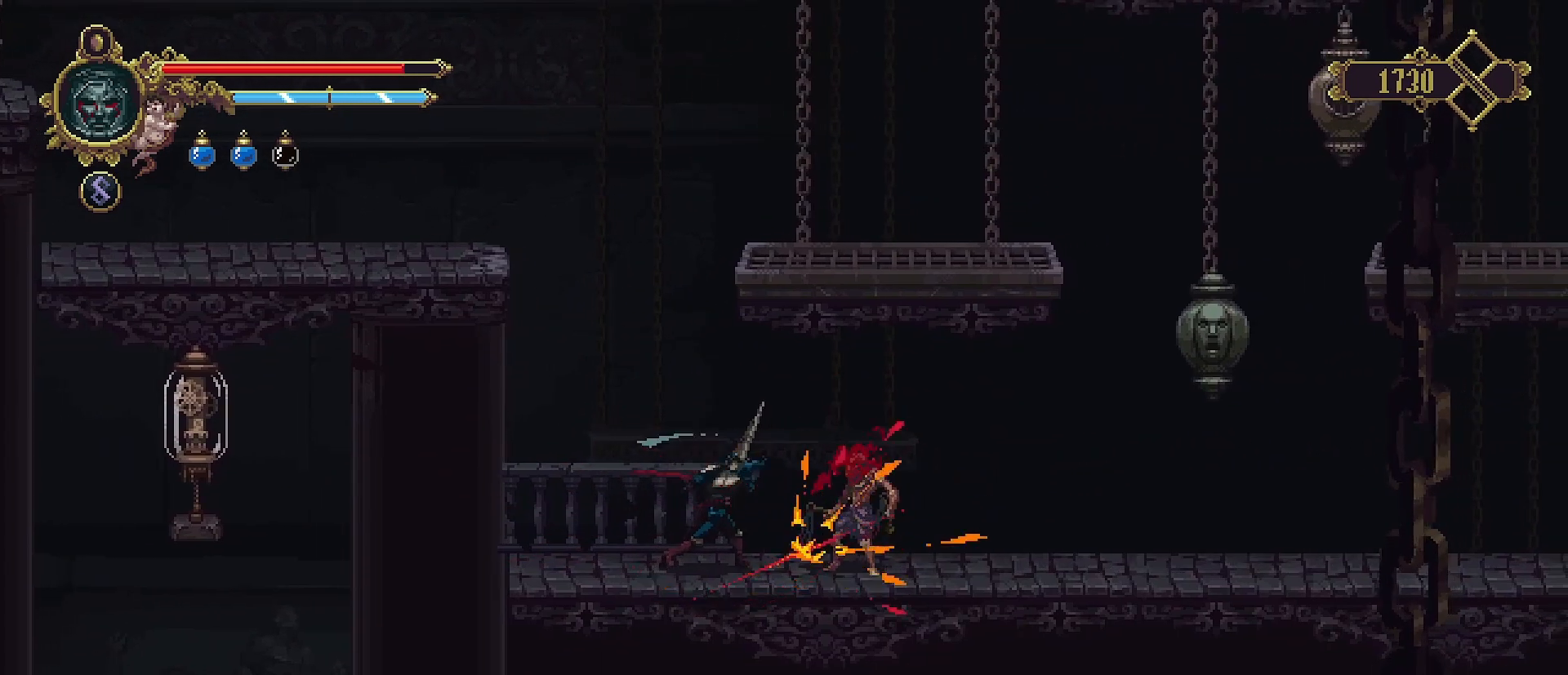
{"buttons": [], "left_stick": "center", "right_stick": "center", "events": [[33, "SQUARE", "up"], [100, "SQUARE", "down"], [200, "SQUARE", "up"], [267, "SQUARE", "down"], [333, "SQUARE", "up"], [400, "SQUARE", "down"], [500, "SQUARE", "up"]]}
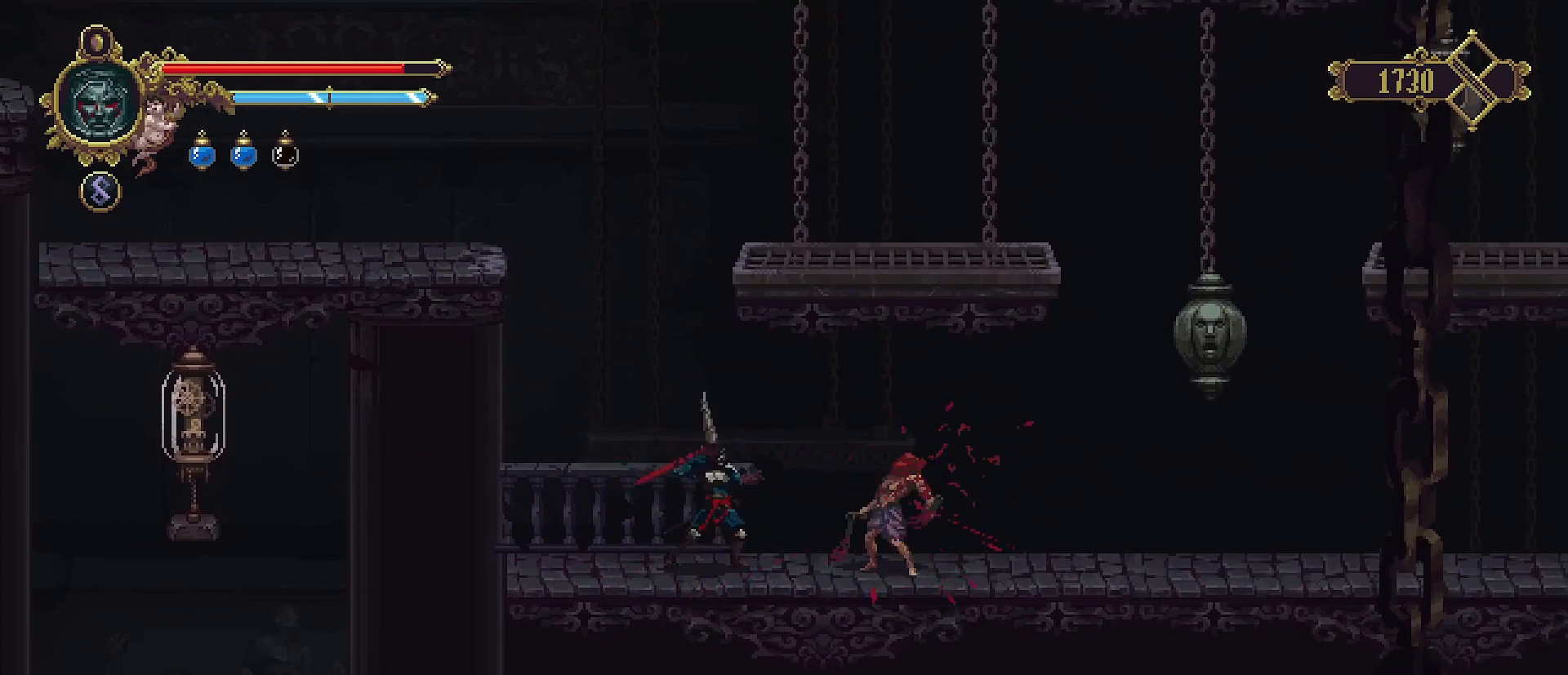
{"buttons": [], "left_stick": "right", "right_stick": "center", "events": [[67, "SQUARE", "down"], [167, "SQUARE", "up"], [200, "left_stick", "right"], [333, "SQUARE", "down"], [433, "SQUARE", "up"]]}
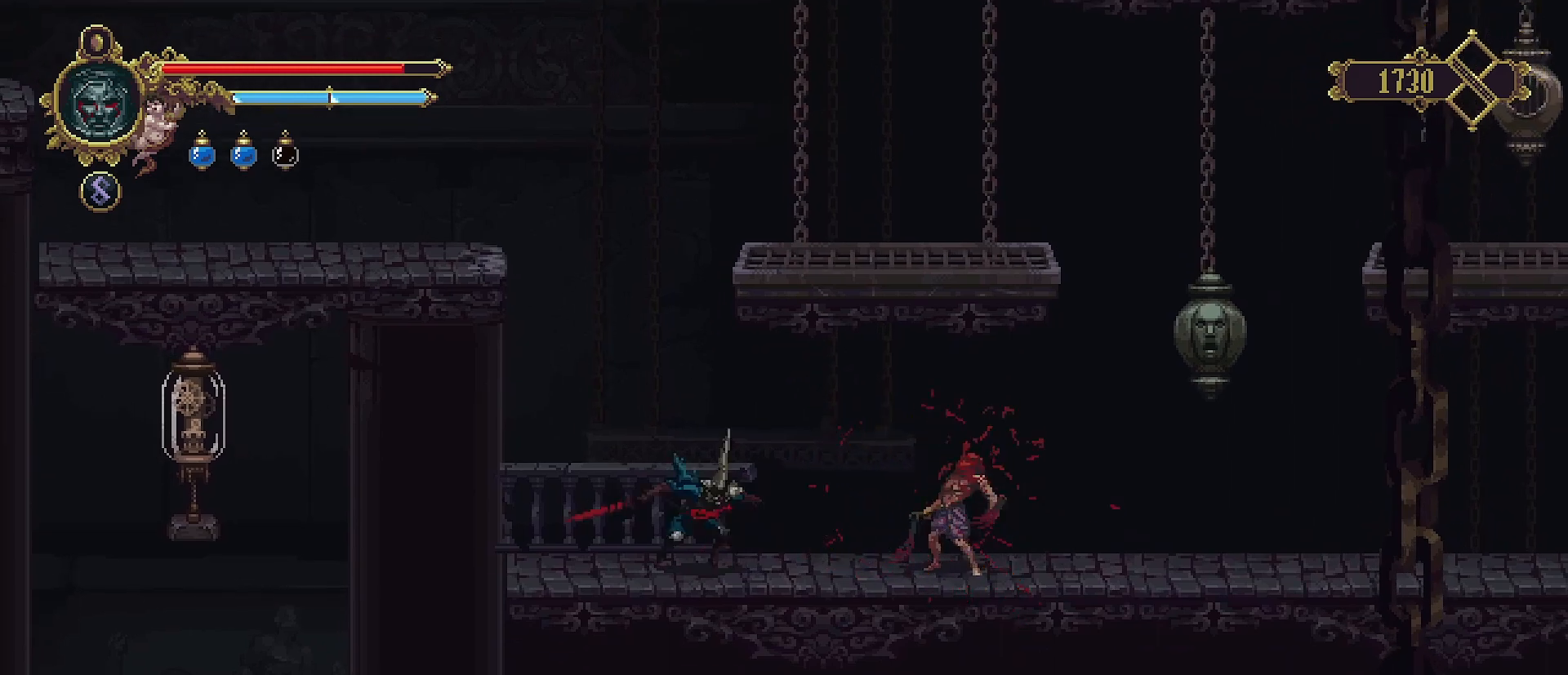
{"buttons": [], "left_stick": "right", "right_stick": "center", "events": [[33, "SQUARE", "down"], [133, "SQUARE", "up"]]}
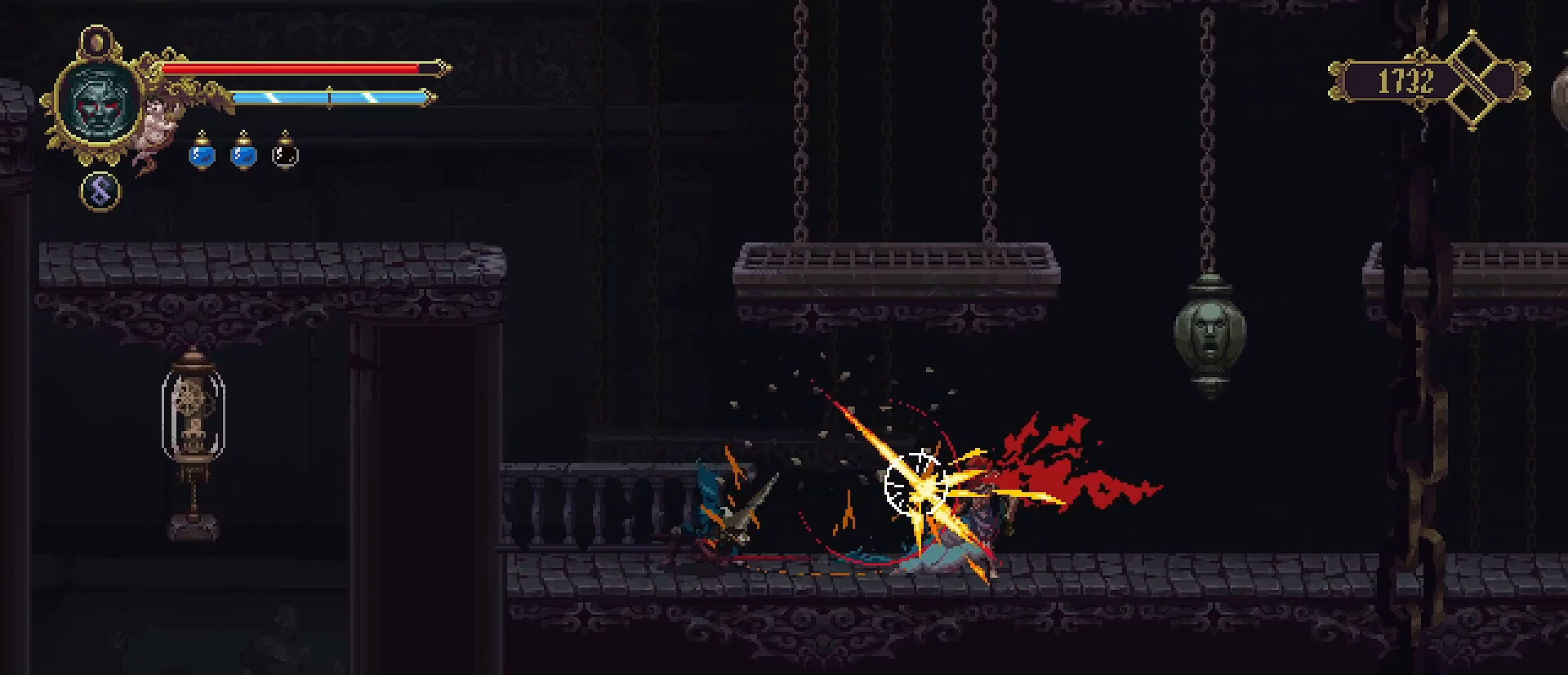
{"buttons": [], "left_stick": "right", "right_stick": "center", "events": []}